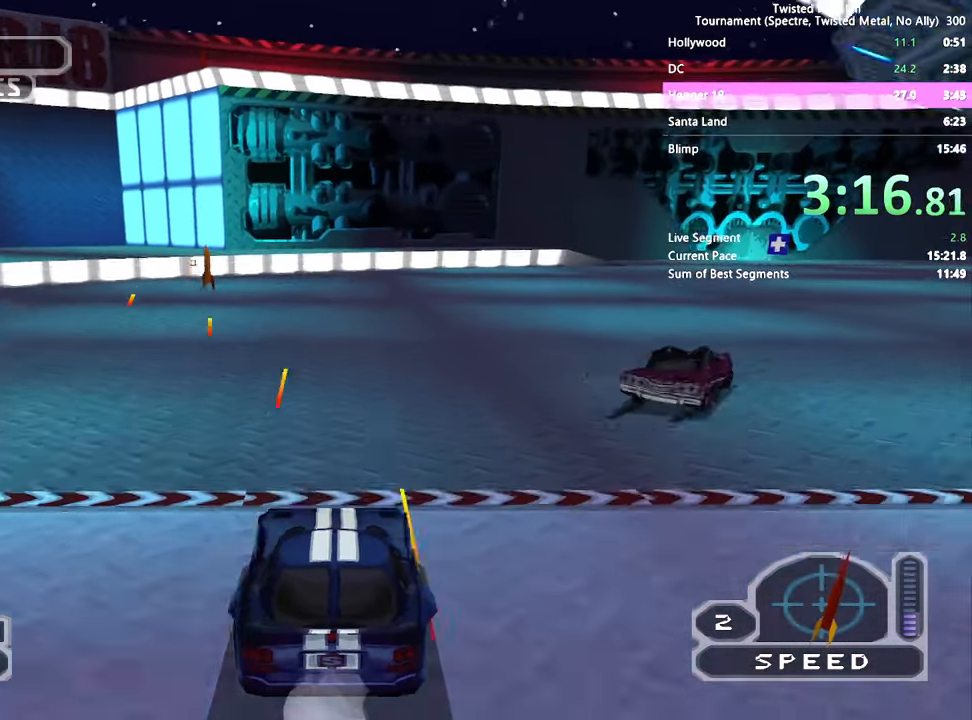
Gameplay with a controller (PlayStation layout); each line is a JSON object with the inputs held at the frame after it. "events" lists button and stick changes between this image and that frame as [ms after this image, input, new state], when the widget could be followed in between. Not read: L3 R3.
{"buttons": ["SQUARE"], "left_stick": "center", "right_stick": "center", "events": [[34, "DPAD_RIGHT", "up"], [67, "R1", "down"], [184, "DPAD_RIGHT", "down"], [200, "R1", "up"], [317, "DPAD_RIGHT", "up"]]}
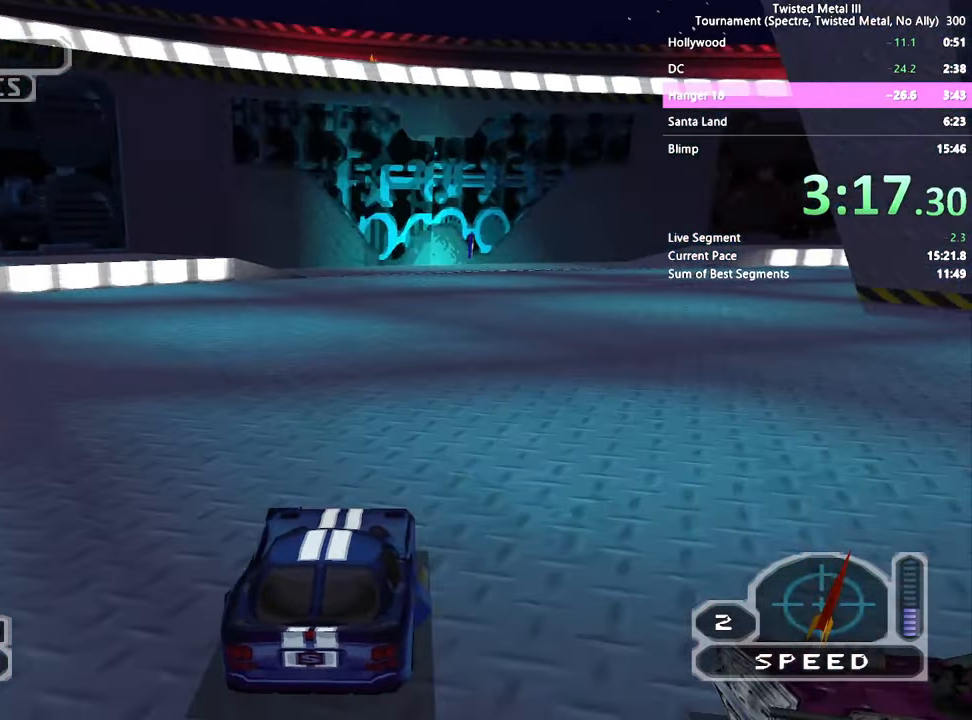
{"buttons": ["SQUARE"], "left_stick": "center", "right_stick": "center", "events": [[317, "R1", "down"], [400, "DPAD_LEFT", "down"], [484, "R1", "up"], [500, "DPAD_LEFT", "up"]]}
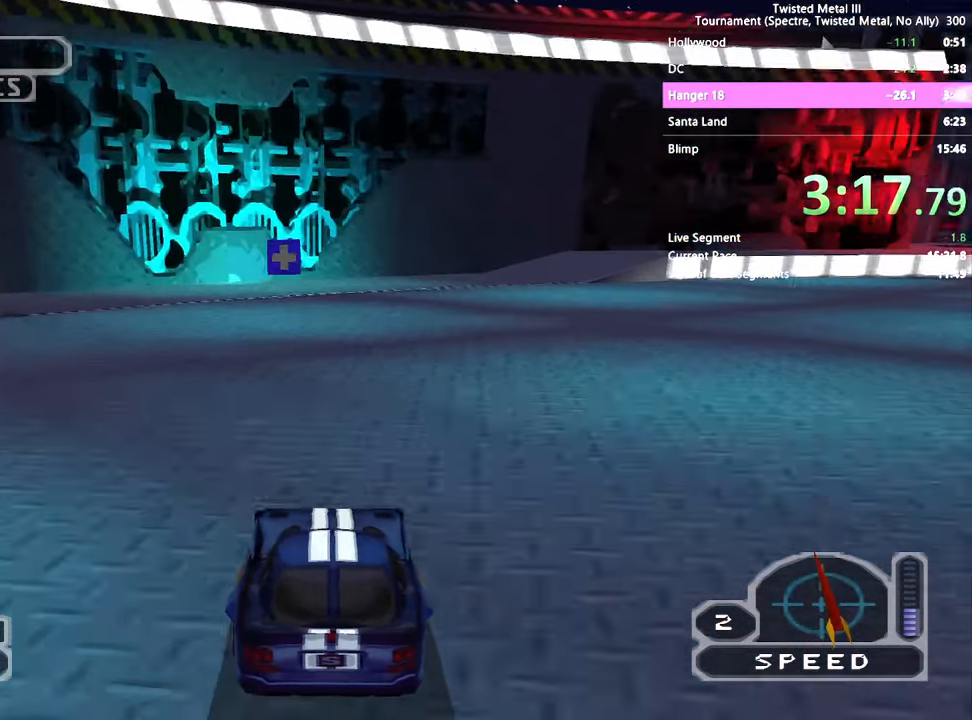
{"buttons": [], "left_stick": "center", "right_stick": "center", "events": [[400, "SQUARE", "up"]]}
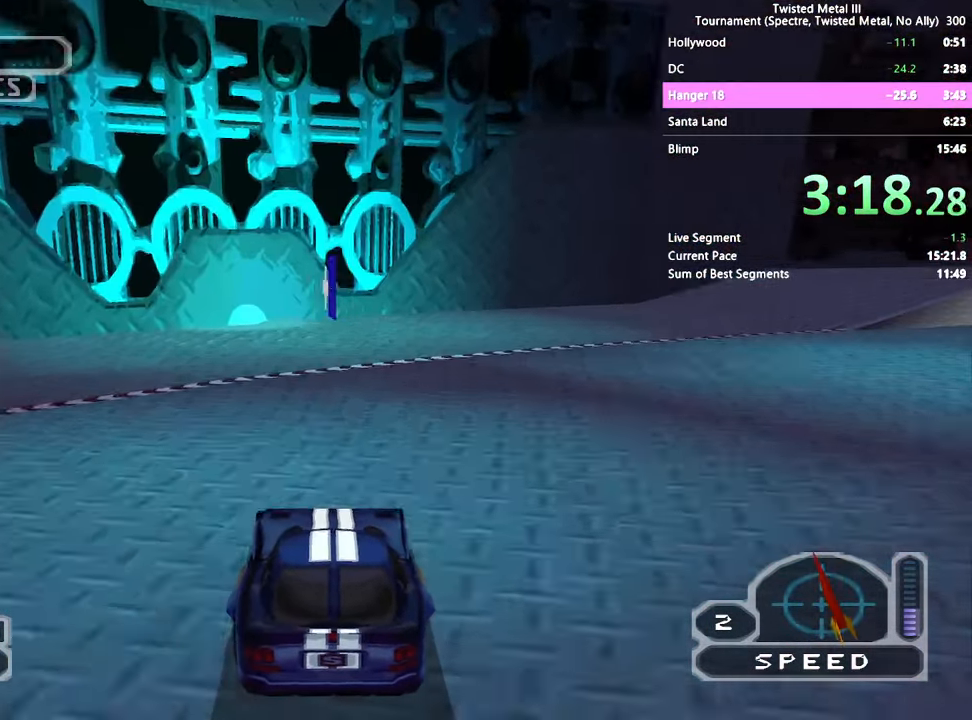
{"buttons": ["CROSS", "SQUARE", "DPAD_RIGHT"], "left_stick": "center", "right_stick": "center", "events": [[167, "DPAD_RIGHT", "down"], [267, "SQUARE", "down"], [384, "CROSS", "down"]]}
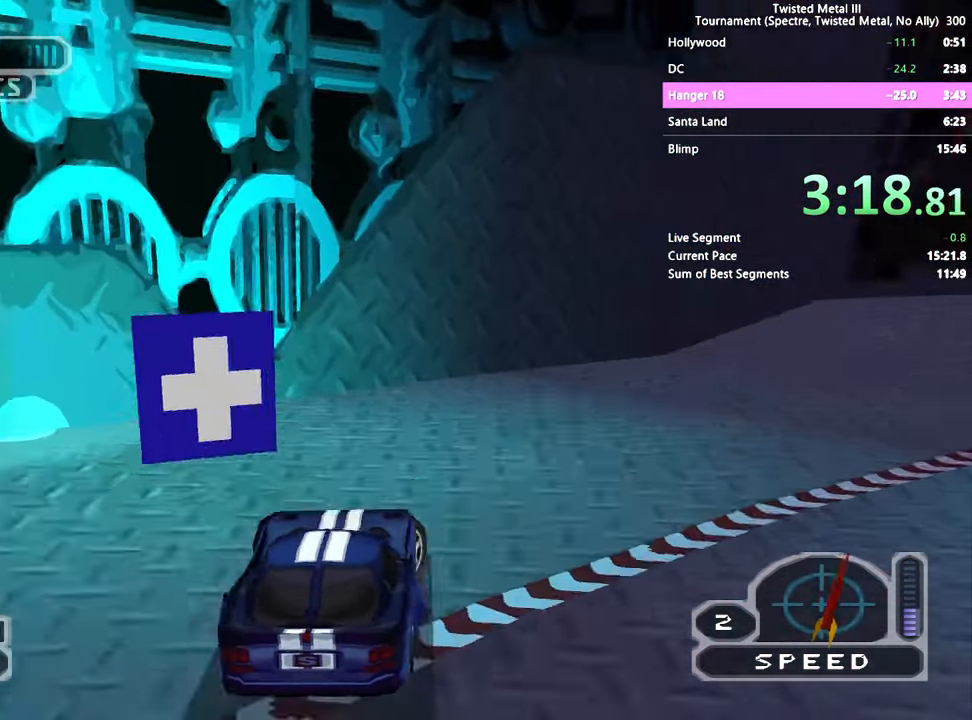
{"buttons": ["SQUARE"], "left_stick": "center", "right_stick": "center", "events": [[67, "CROSS", "up"], [134, "SQUARE", "up"], [267, "DPAD_RIGHT", "up"], [384, "SQUARE", "down"]]}